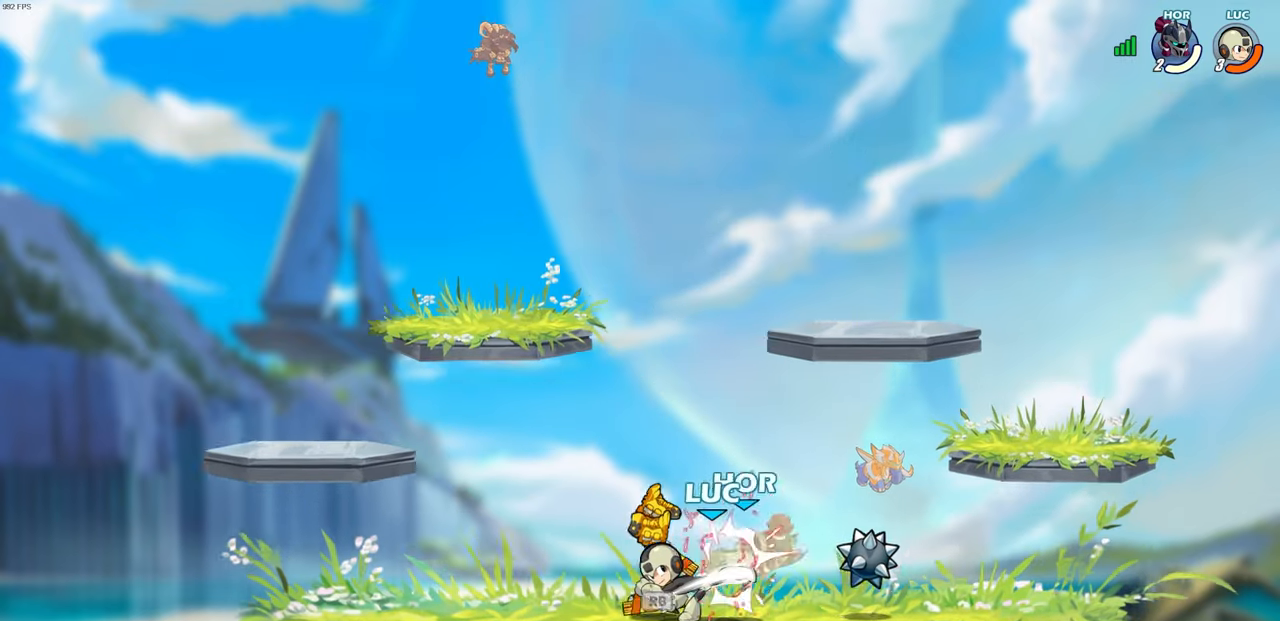
Gameplay with a controller (PlayStation layout); each line is a JSON object with the inputs held at the frame after it. "events" lists button and stick changes between this image and that frame as [ms after this image, input, new state], when the widget could be followed in between.
{"buttons": [], "left_stick": "center", "right_stick": "center", "events": [[300, "R1", "down"], [333, "SQUARE", "down"], [333, "left_stick", "right"], [367, "R1", "up"], [400, "left_stick", "center"], [417, "SQUARE", "up"]]}
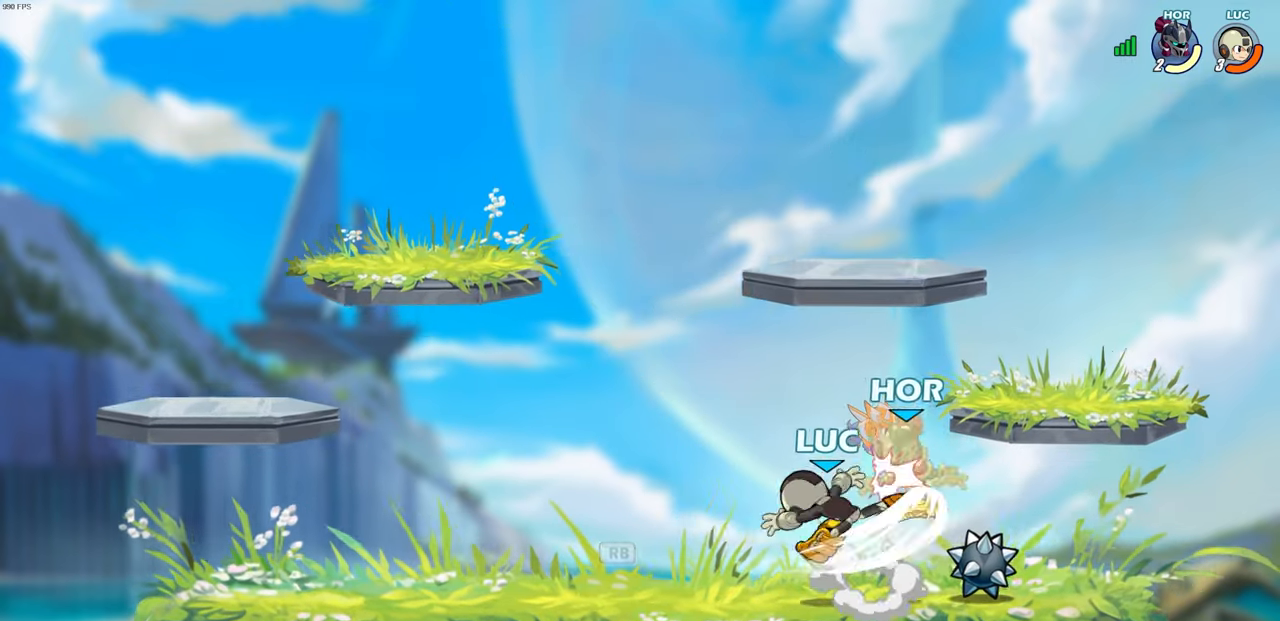
{"buttons": [], "left_stick": "center", "right_stick": "center", "events": []}
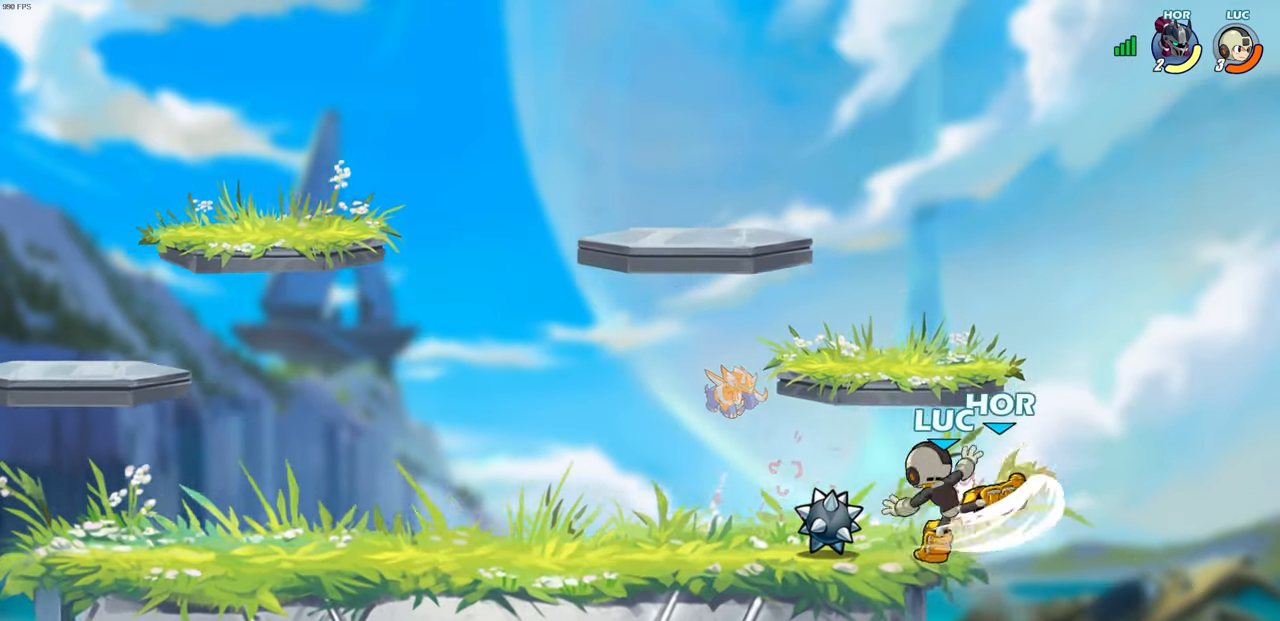
{"buttons": ["CIRCLE", "R2"], "left_stick": "down", "right_stick": "center", "events": [[400, "R2", "down"], [400, "left_stick", "down"], [417, "CIRCLE", "down"]]}
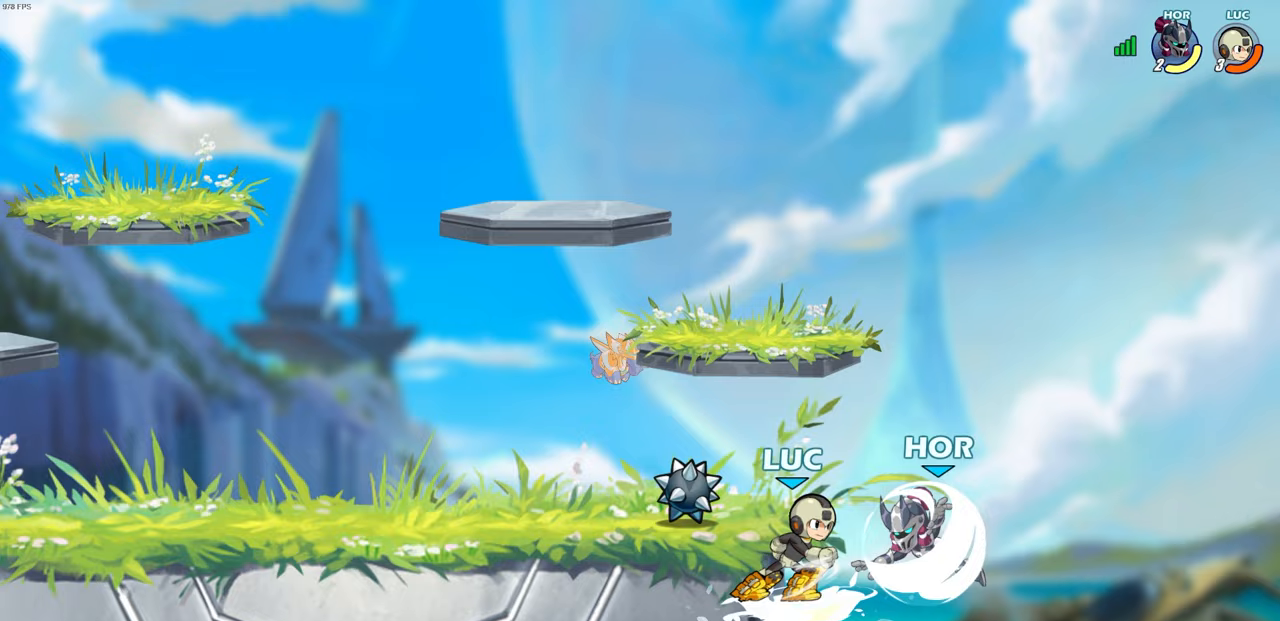
{"buttons": ["CIRCLE"], "left_stick": "down-right", "right_stick": "center", "events": [[17, "left_stick", "down-right"], [33, "R2", "up"]]}
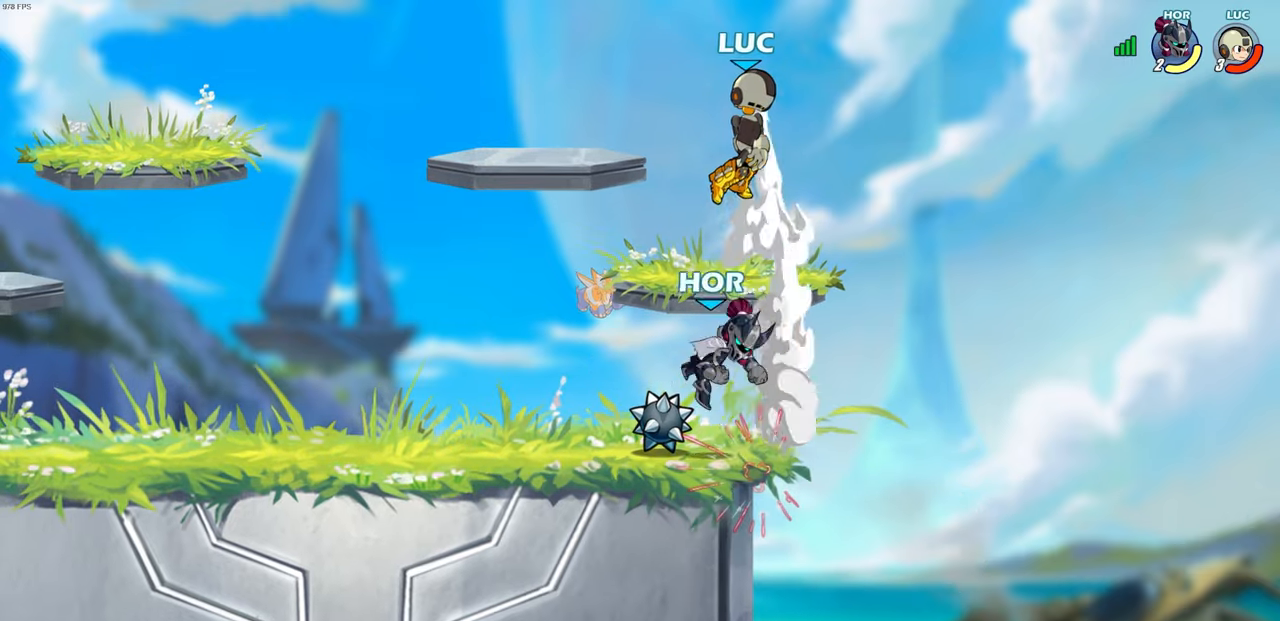
{"buttons": [], "left_stick": "down-right", "right_stick": "center", "events": [[133, "CIRCLE", "up"], [167, "left_stick", "left"], [417, "left_stick", "down-right"]]}
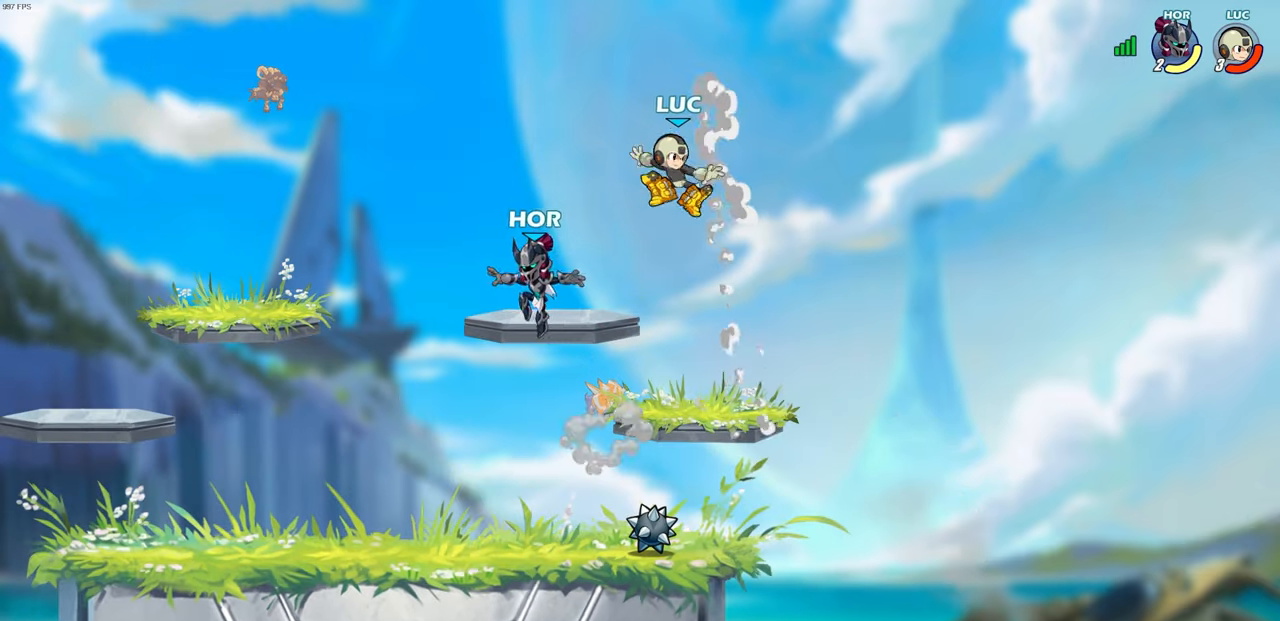
{"buttons": [], "left_stick": "center", "right_stick": "center", "events": [[233, "left_stick", "left"], [333, "left_stick", "down-left"], [350, "R2", "down"], [367, "SQUARE", "down"], [450, "SQUARE", "up"], [467, "left_stick", "center"], [483, "R2", "up"]]}
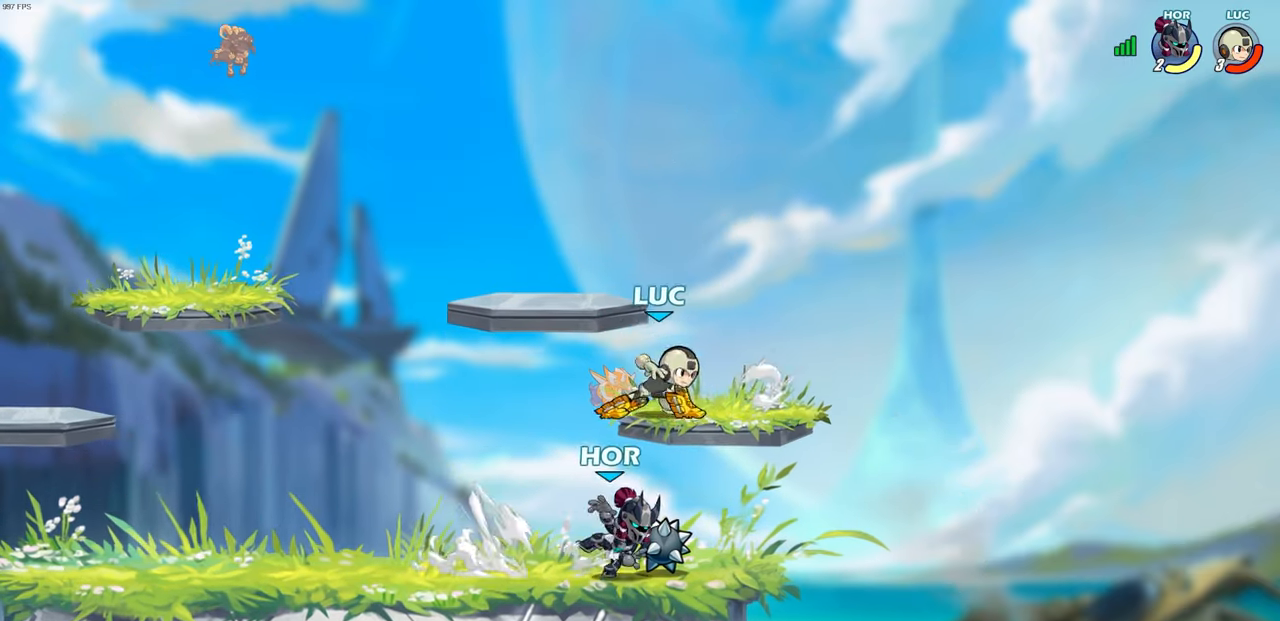
{"buttons": [], "left_stick": "left", "right_stick": "center", "events": [[467, "left_stick", "left"]]}
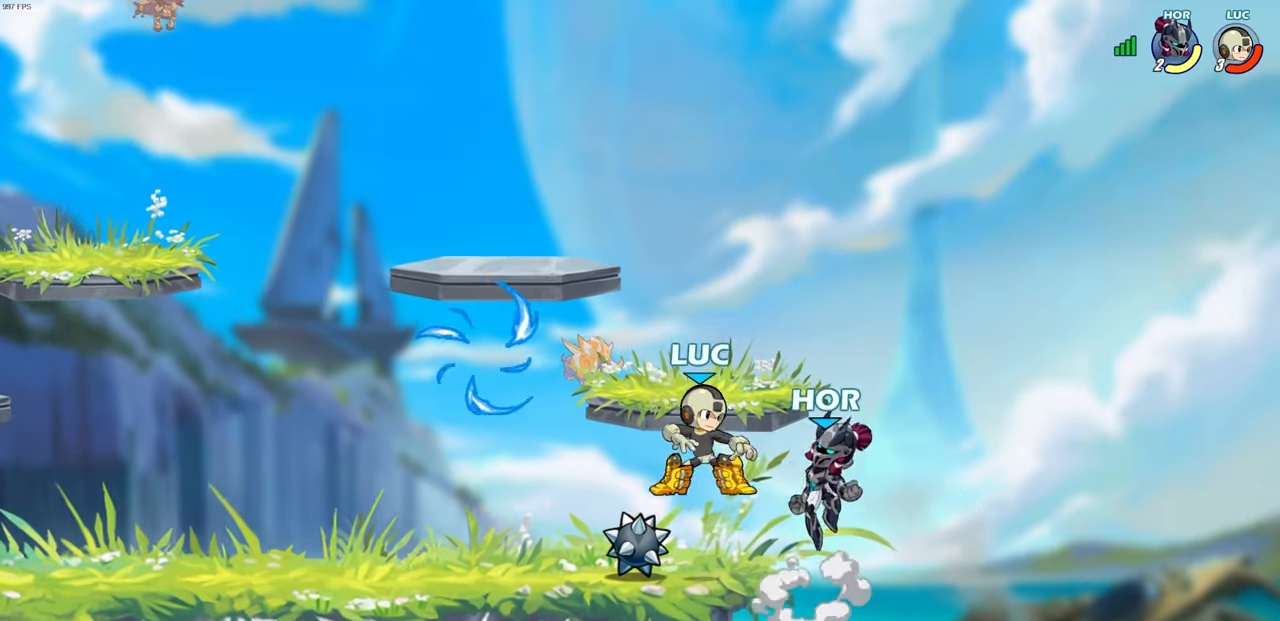
{"buttons": [], "left_stick": "left", "right_stick": "center", "events": [[117, "SQUARE", "down"], [133, "SQUARE", "up"]]}
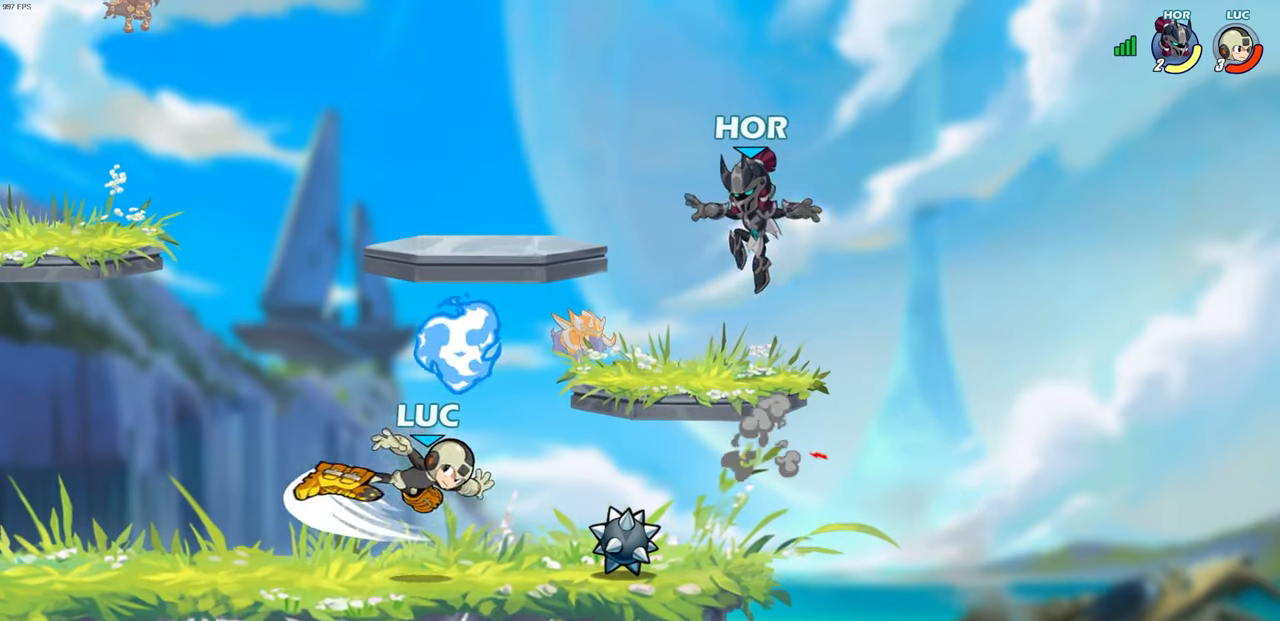
{"buttons": [], "left_stick": "center", "right_stick": "center", "events": [[167, "left_stick", "center"], [250, "left_stick", "right"], [383, "SQUARE", "down"], [400, "left_stick", "center"], [450, "SQUARE", "up"]]}
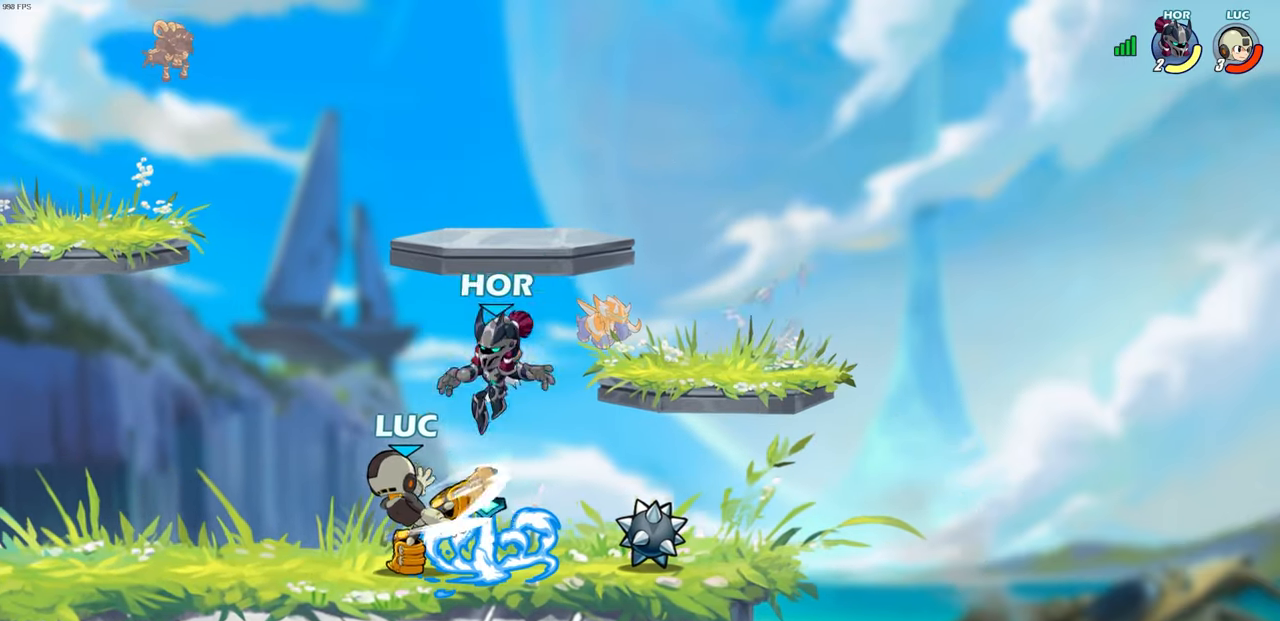
{"buttons": [], "left_stick": "center", "right_stick": "center", "events": []}
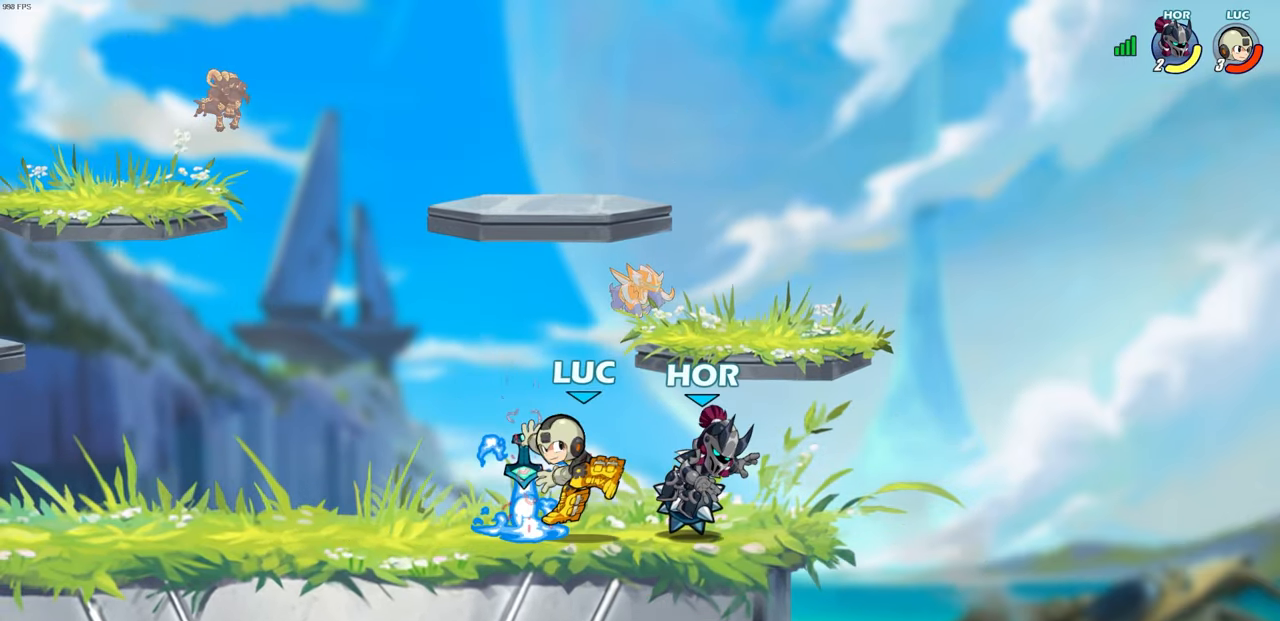
{"buttons": [], "left_stick": "center", "right_stick": "center", "events": [[267, "left_stick", "down"], [300, "SQUARE", "down"], [367, "SQUARE", "up"], [383, "left_stick", "center"]]}
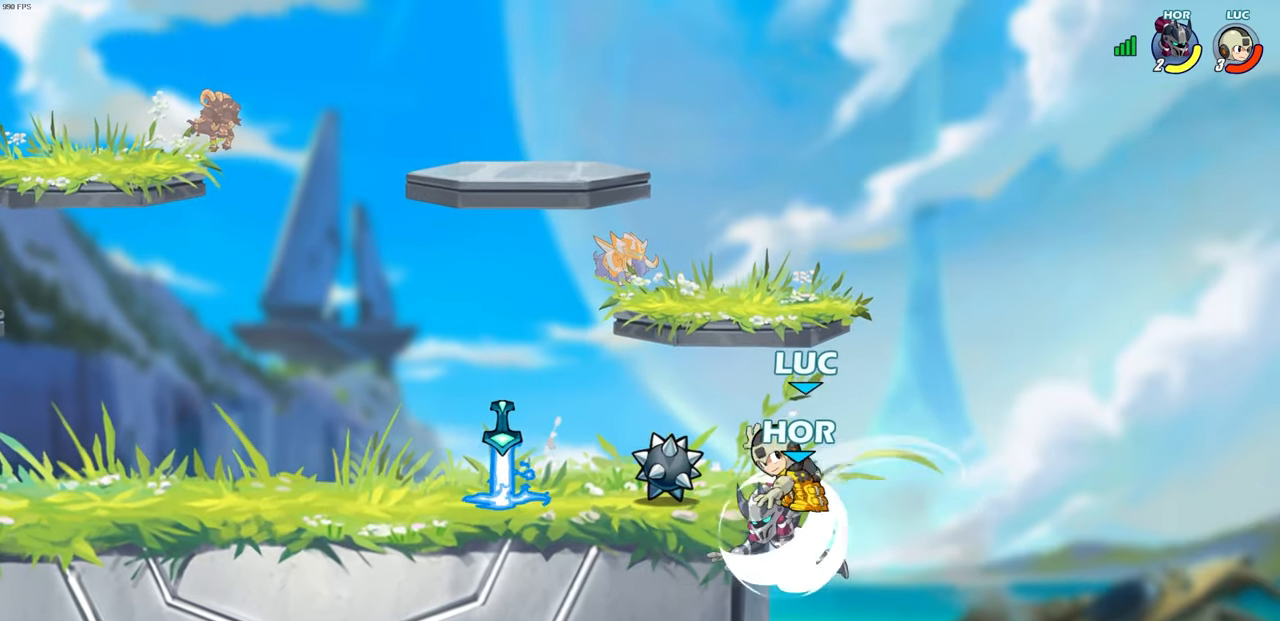
{"buttons": [], "left_stick": "center", "right_stick": "center", "events": []}
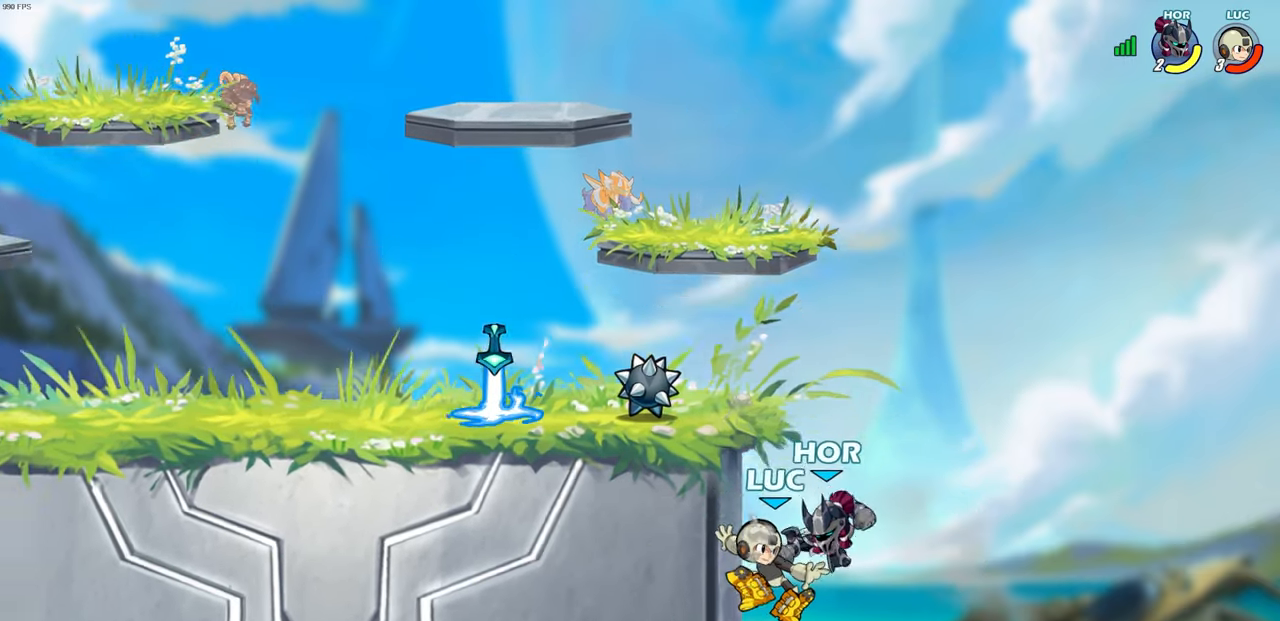
{"buttons": [], "left_stick": "center", "right_stick": "center", "events": [[283, "CROSS", "down"], [433, "CROSS", "up"]]}
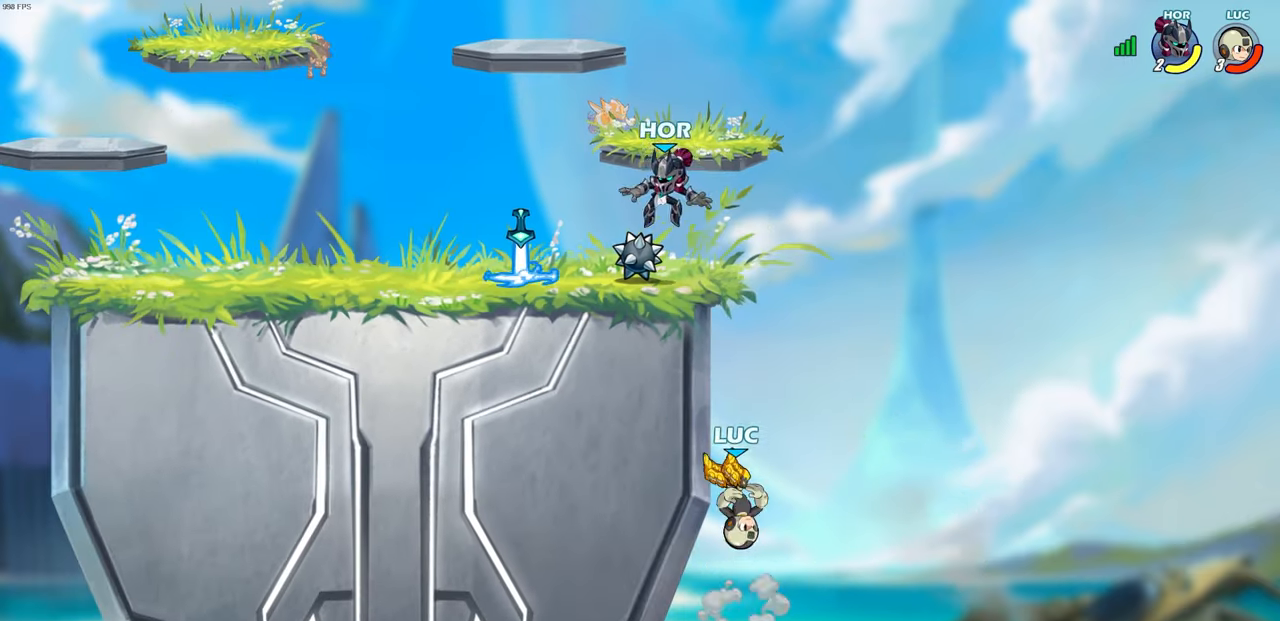
{"buttons": [], "left_stick": "right", "right_stick": "center", "events": [[17, "left_stick", "up-left"], [33, "CROSS", "down"], [167, "CROSS", "up"], [267, "CROSS", "down"], [267, "left_stick", "right"], [433, "CROSS", "up"]]}
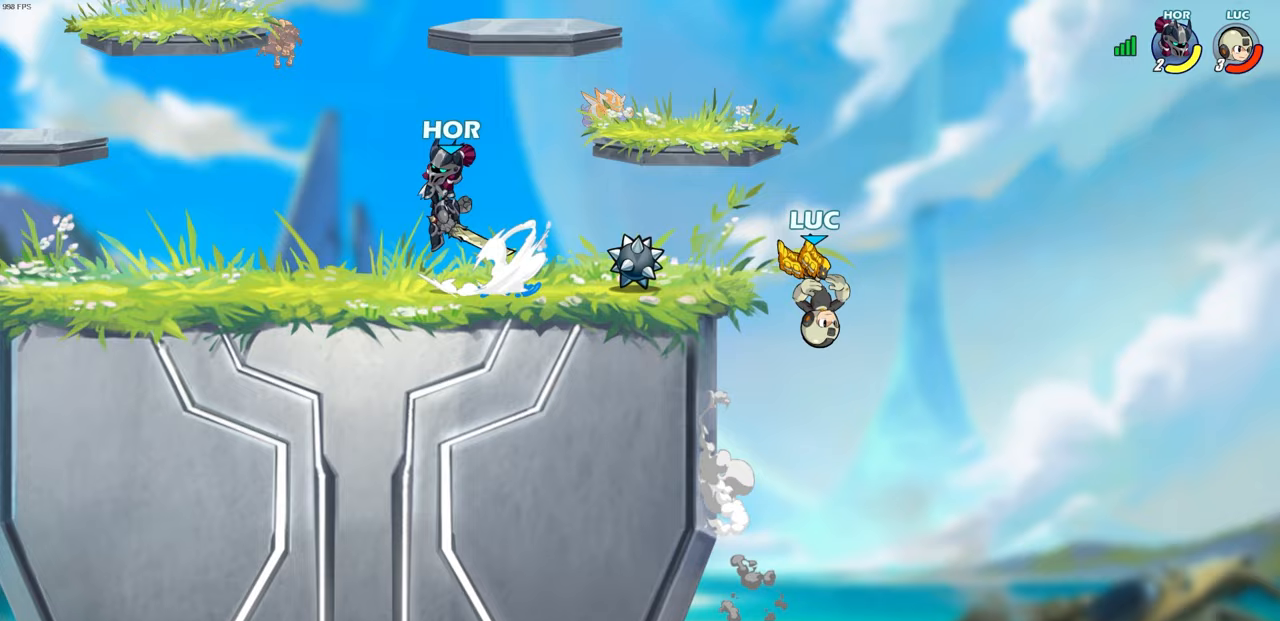
{"buttons": [], "left_stick": "left", "right_stick": "center", "events": [[83, "left_stick", "left"], [117, "R2", "down"], [133, "CIRCLE", "down"], [200, "CIRCLE", "up"], [200, "R2", "up"], [233, "left_stick", "center"], [367, "left_stick", "left"]]}
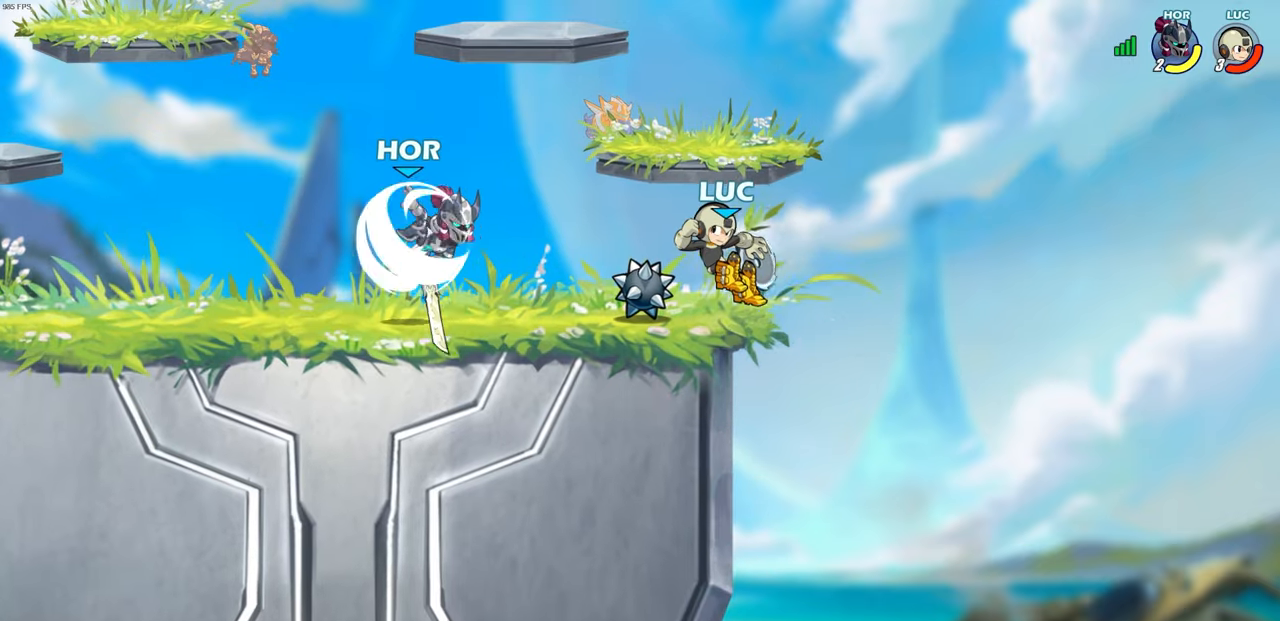
{"buttons": [], "left_stick": "center", "right_stick": "center", "events": [[100, "left_stick", "center"]]}
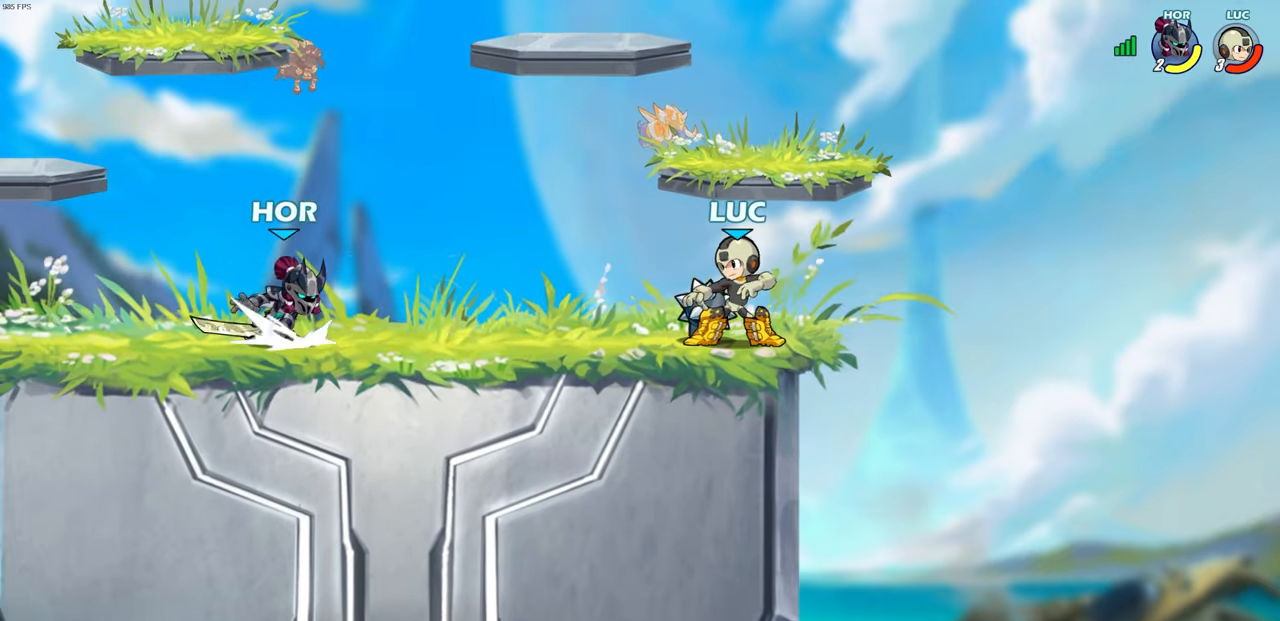
{"buttons": [], "left_stick": "up-left", "right_stick": "center", "events": [[33, "CROSS", "down"], [83, "left_stick", "up-right"], [217, "CROSS", "up"], [383, "left_stick", "up-left"]]}
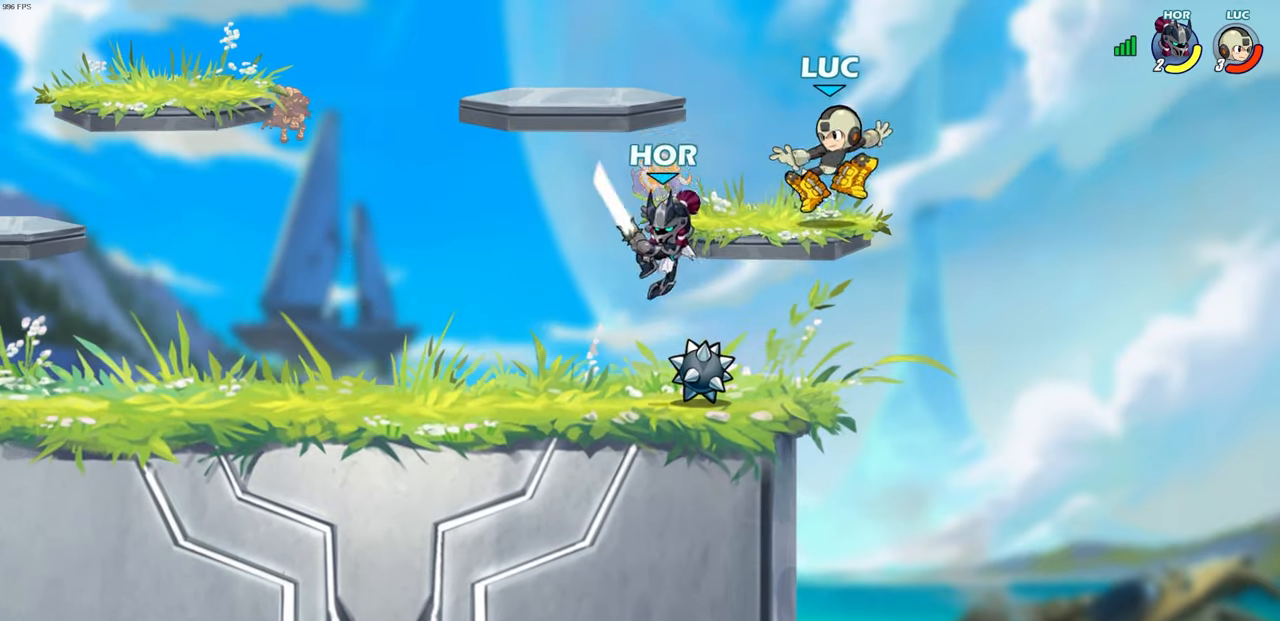
{"buttons": [], "left_stick": "down-left", "right_stick": "center", "events": [[33, "left_stick", "down-left"], [200, "SQUARE", "down"], [300, "SQUARE", "up"]]}
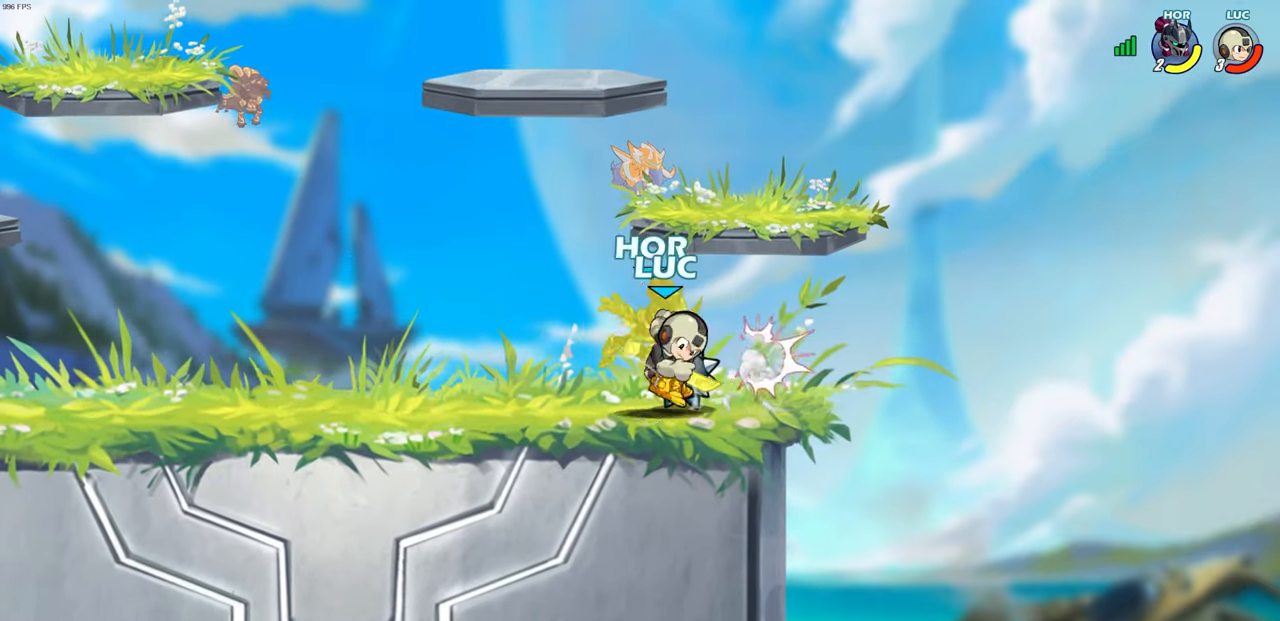
{"buttons": [], "left_stick": "center", "right_stick": "center", "events": [[200, "SQUARE", "down"], [300, "SQUARE", "up"], [367, "left_stick", "center"]]}
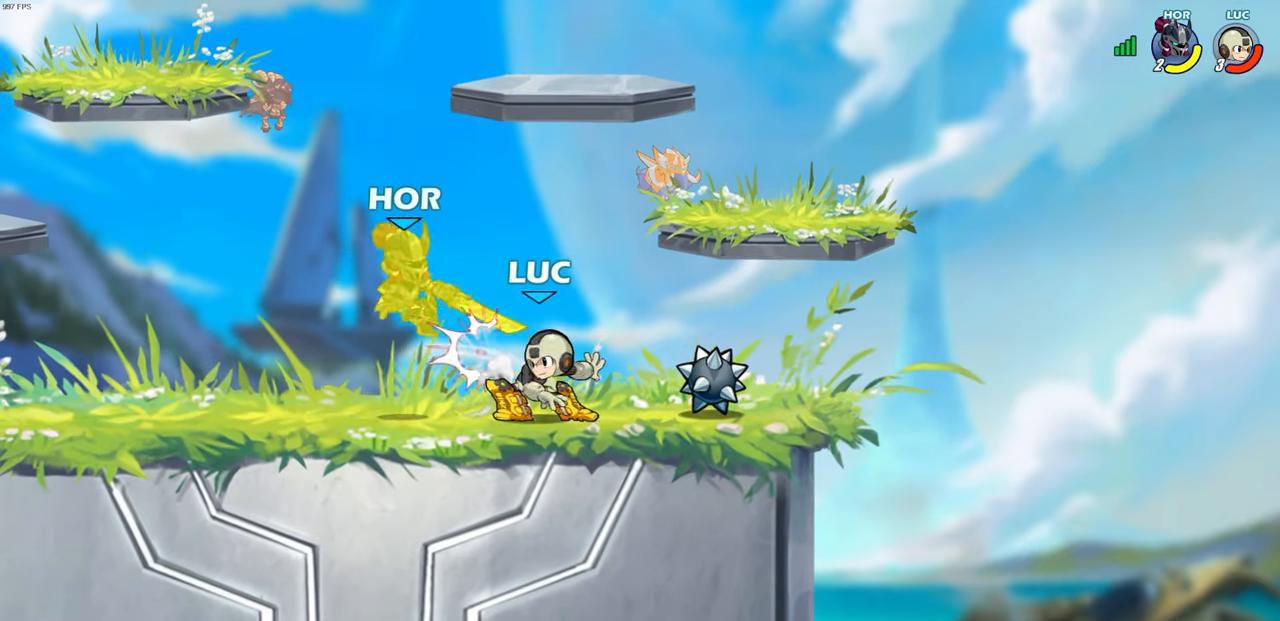
{"buttons": [], "left_stick": "left", "right_stick": "center", "events": [[200, "left_stick", "left"], [367, "SQUARE", "down"], [450, "SQUARE", "up"]]}
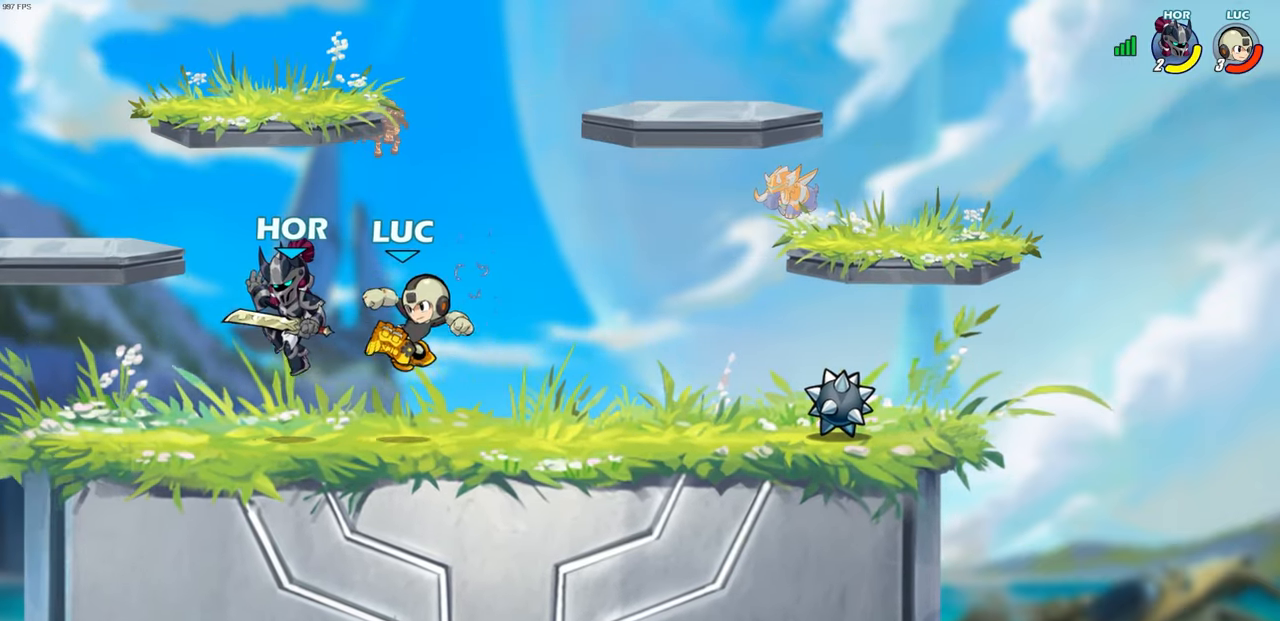
{"buttons": [], "left_stick": "left", "right_stick": "center", "events": []}
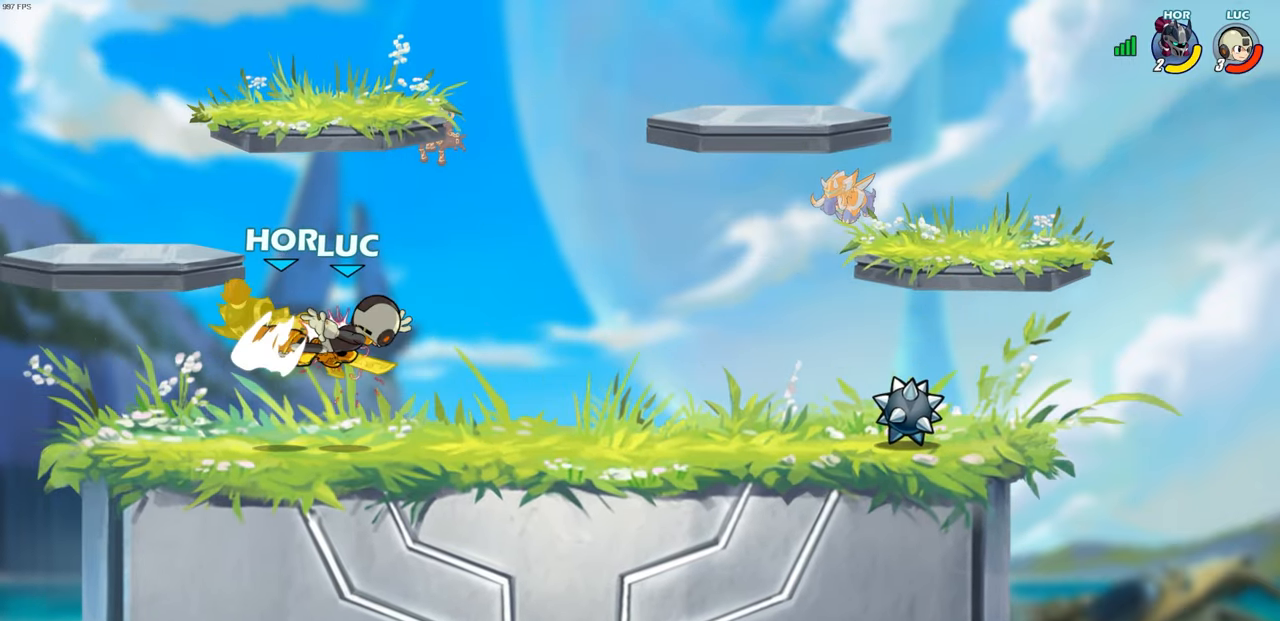
{"buttons": [], "left_stick": "center", "right_stick": "center", "events": [[317, "left_stick", "center"], [350, "SQUARE", "down"], [417, "SQUARE", "up"]]}
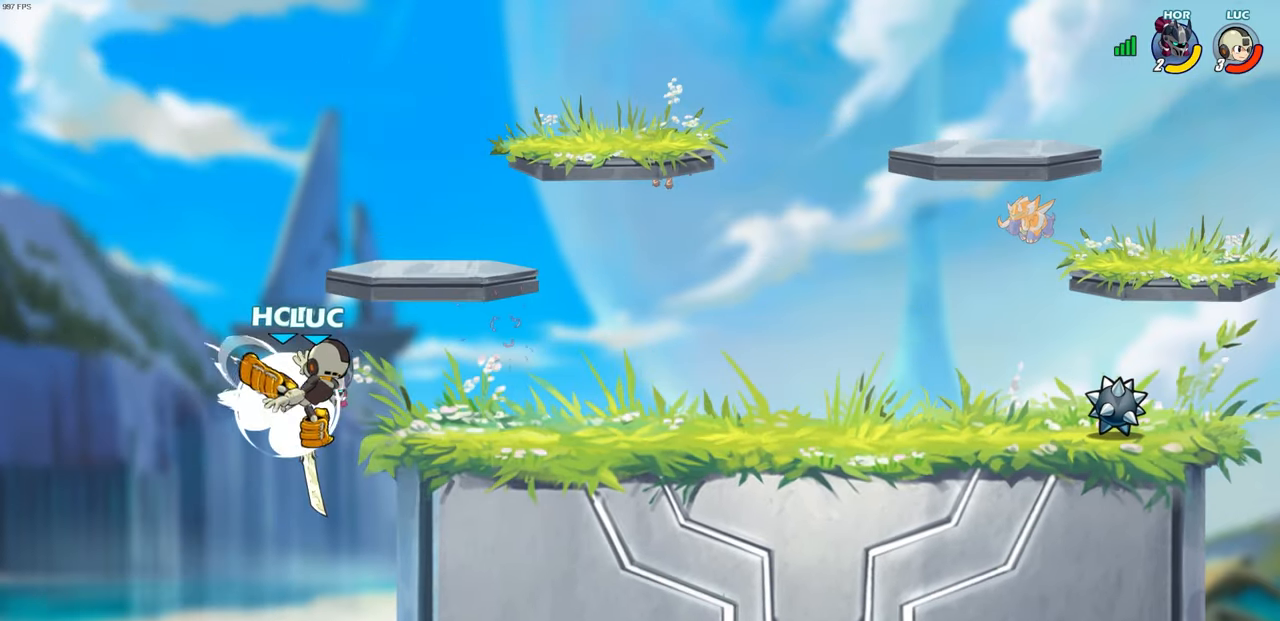
{"buttons": [], "left_stick": "center", "right_stick": "center", "events": []}
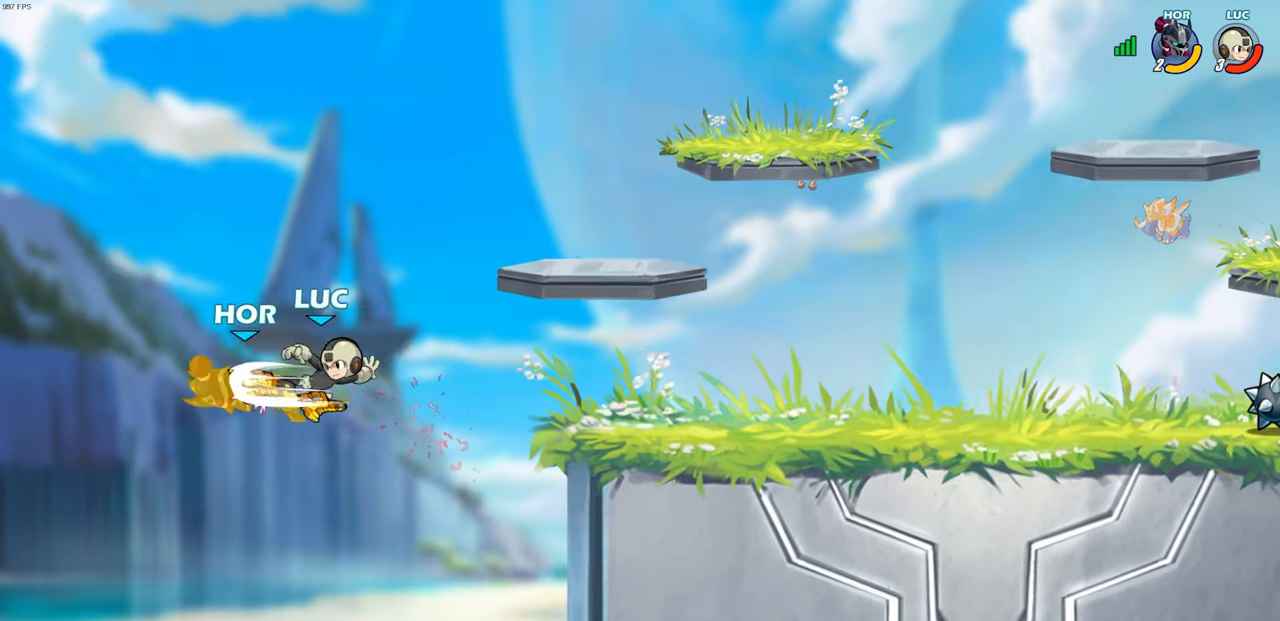
{"buttons": [], "left_stick": "center", "right_stick": "center", "events": [[200, "left_stick", "left"], [267, "R2", "down"], [300, "SQUARE", "down"], [350, "R2", "up"], [350, "left_stick", "center"], [367, "SQUARE", "up"]]}
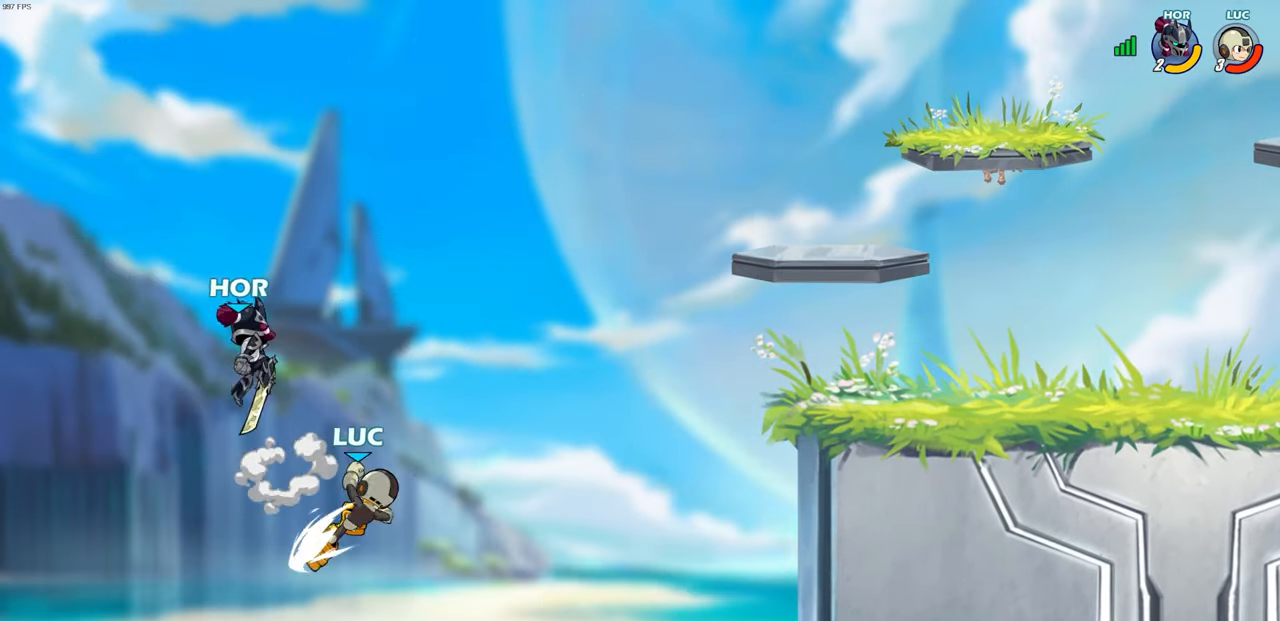
{"buttons": [], "left_stick": "right", "right_stick": "center", "events": [[417, "left_stick", "right"]]}
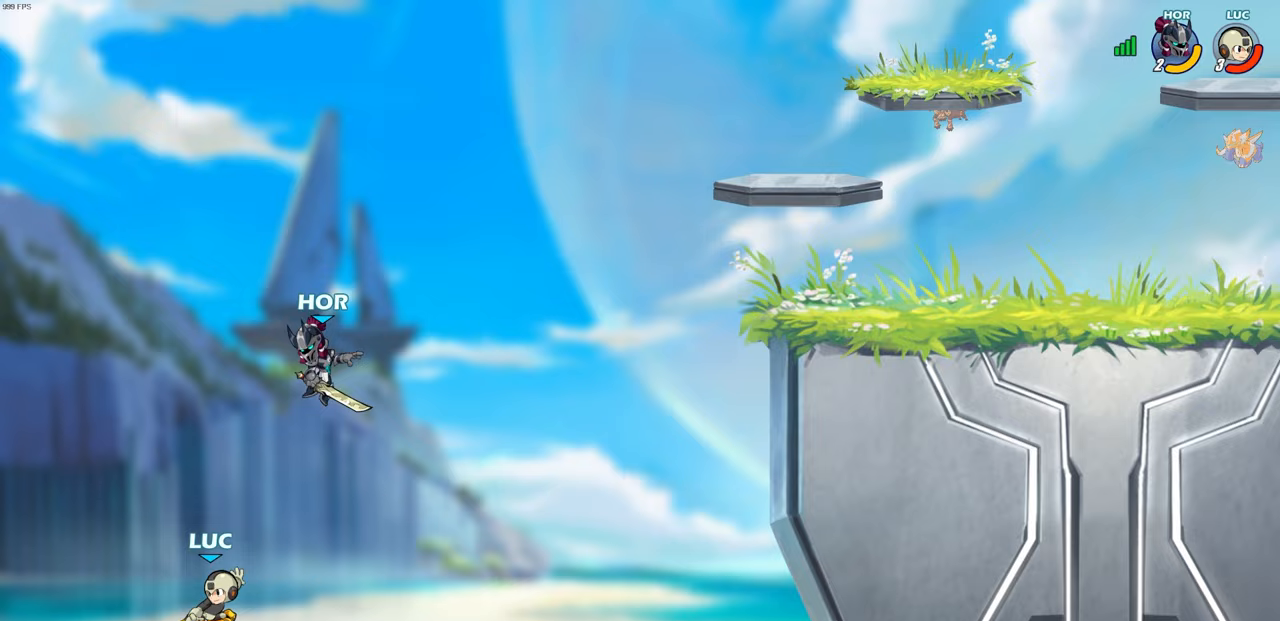
{"buttons": [], "left_stick": "up-right", "right_stick": "center", "events": [[33, "left_stick", "up-left"], [117, "CROSS", "down"], [283, "CROSS", "up"], [300, "left_stick", "up-right"]]}
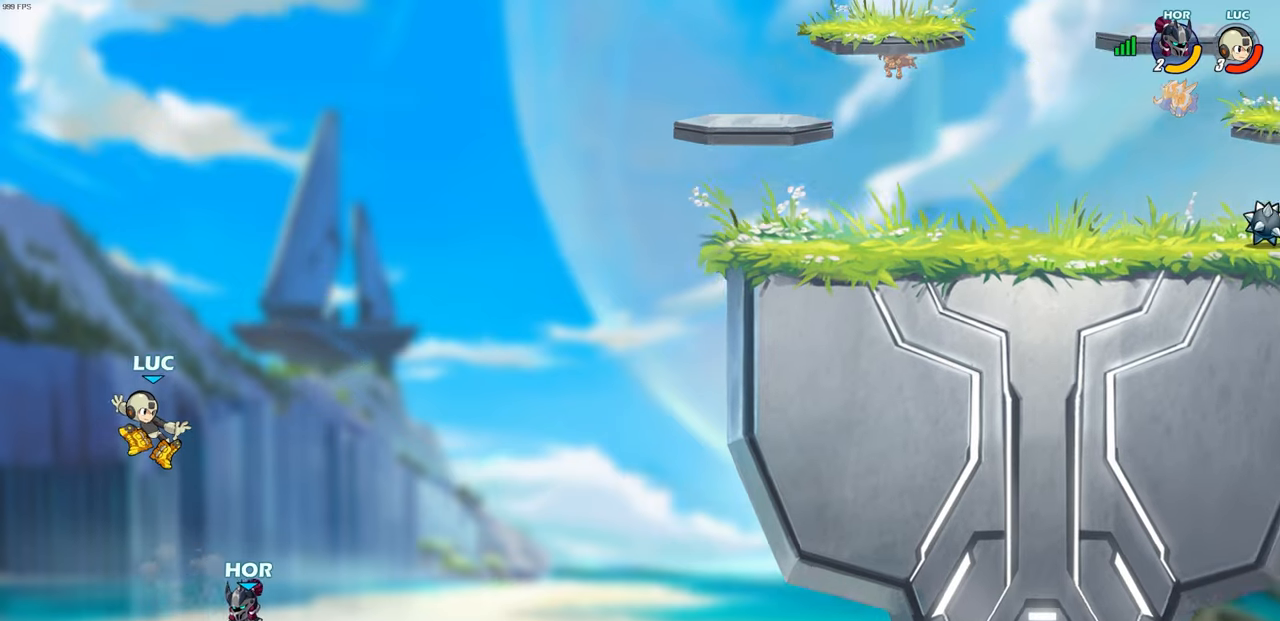
{"buttons": [], "left_stick": "down-right", "right_stick": "center", "events": [[183, "CROSS", "down"], [383, "CROSS", "up"], [500, "left_stick", "down-right"]]}
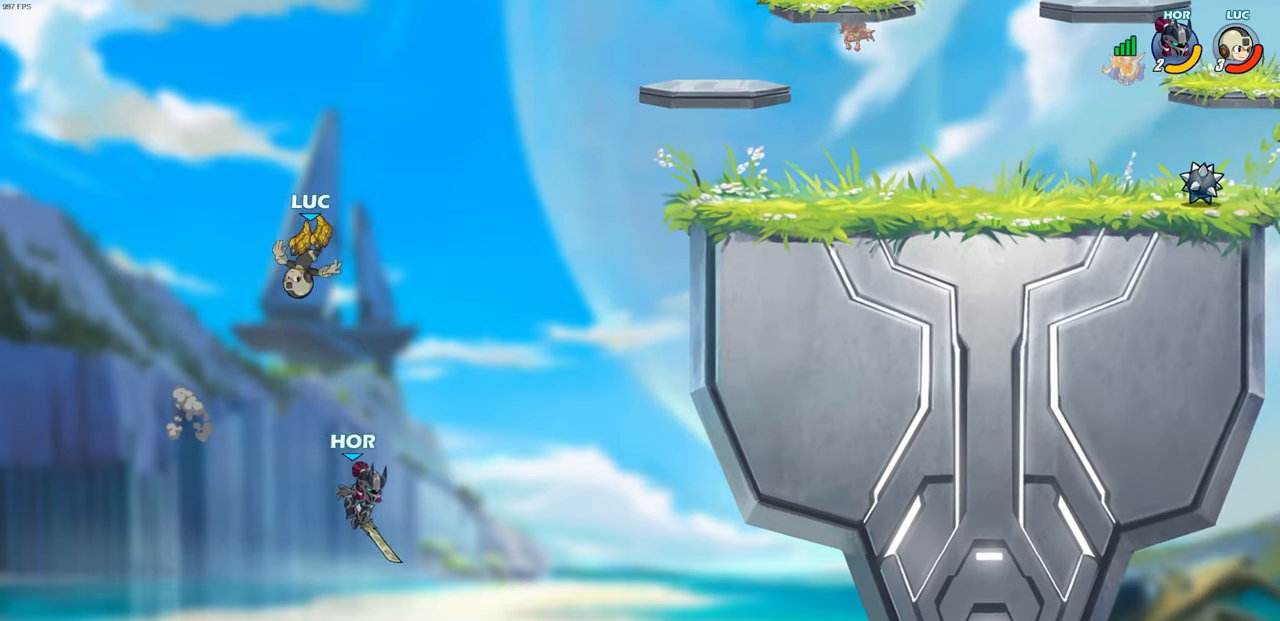
{"buttons": [], "left_stick": "center", "right_stick": "center", "events": [[50, "SQUARE", "down"], [50, "left_stick", "down"], [133, "SQUARE", "up"], [183, "left_stick", "center"]]}
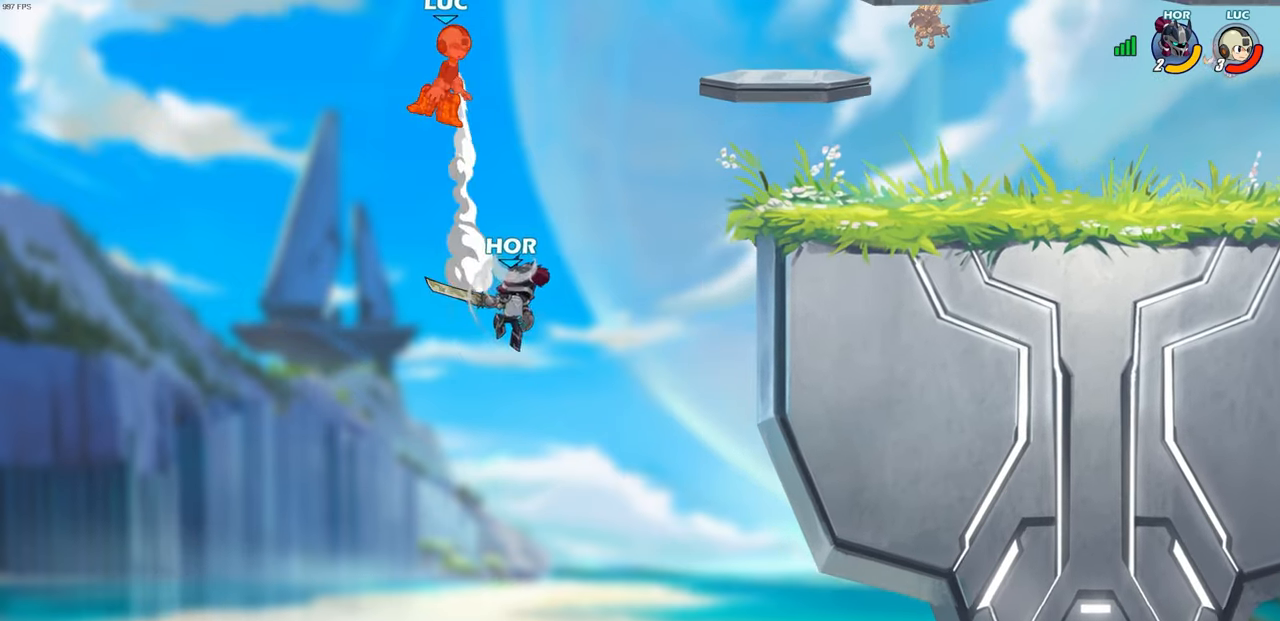
{"buttons": [], "left_stick": "right", "right_stick": "center", "events": [[33, "left_stick", "right"]]}